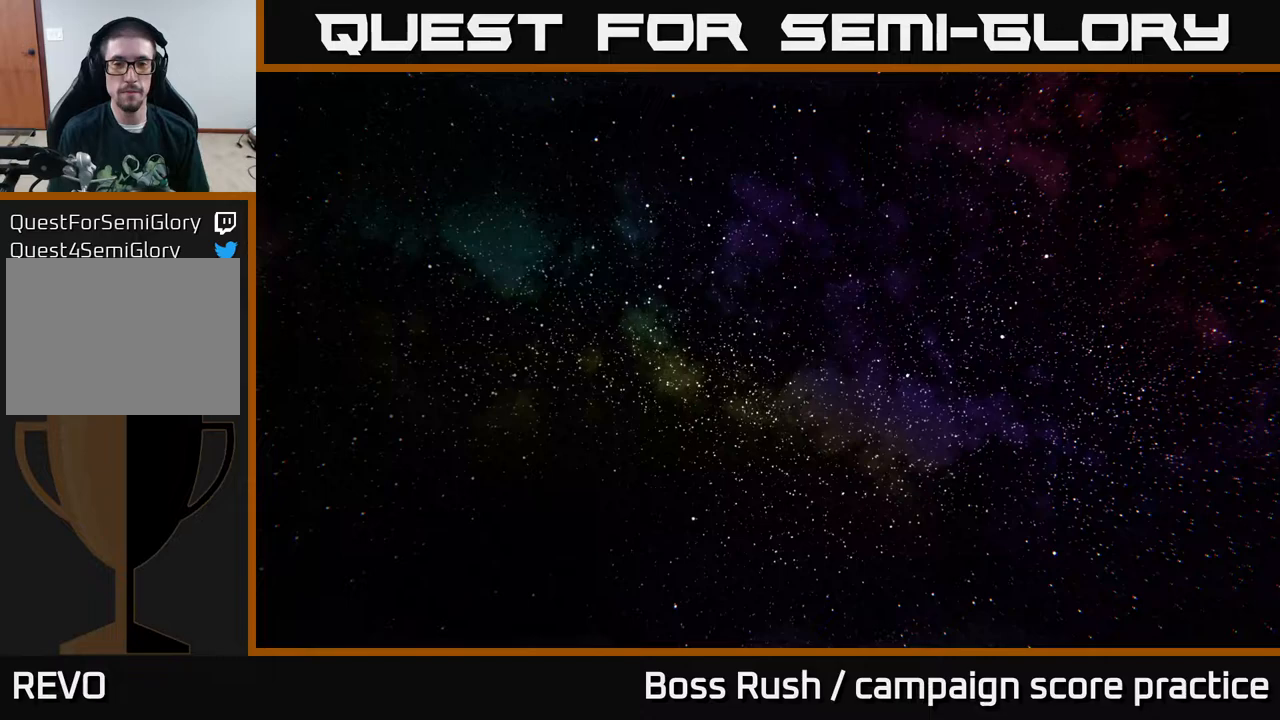
Gameplay with a controller (Xbox layout); each line is a JSON object with the inputs held at the frame after it. "events" lists button and stick changes between this image and that frame as [ms after this image, input, new state], when the widget could be followed in between.
{"buttons": [], "left_stick": "right", "right_stick": "center", "events": [[467, "left_stick", "right"]]}
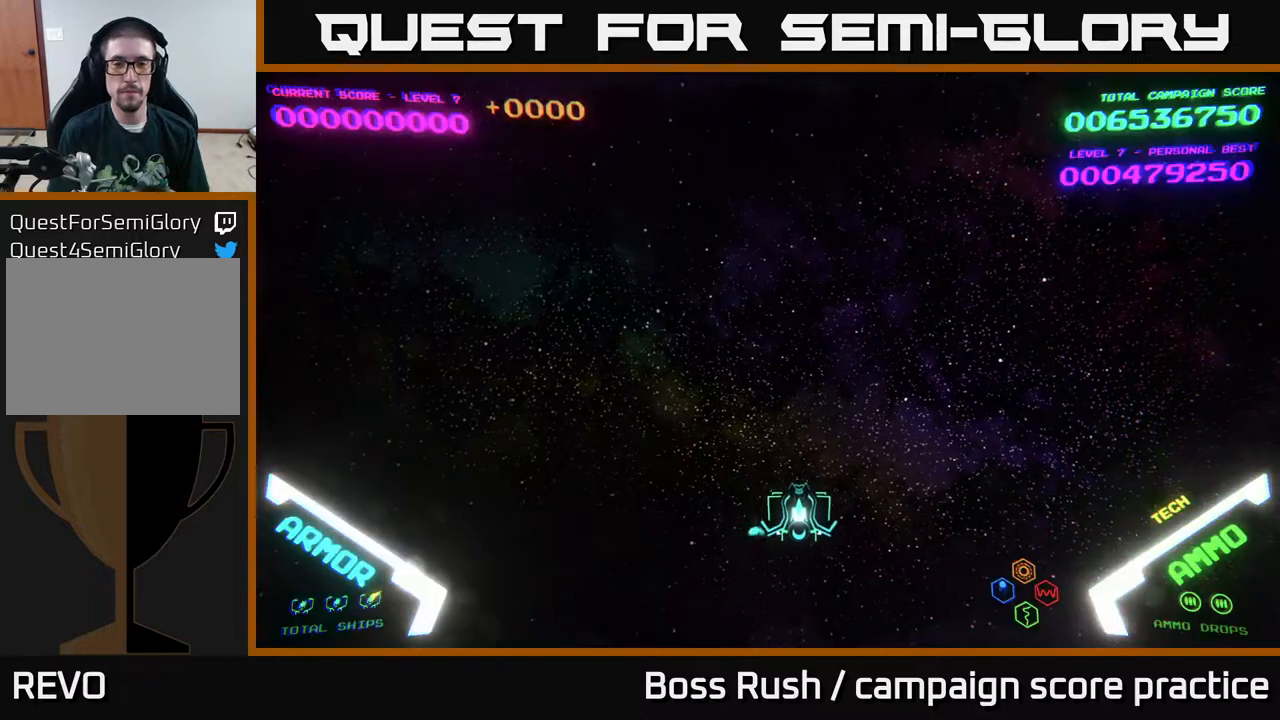
{"buttons": [], "left_stick": "left", "right_stick": "center", "events": [[183, "left_stick", "left"], [300, "left_stick", "down-left"], [483, "left_stick", "left"]]}
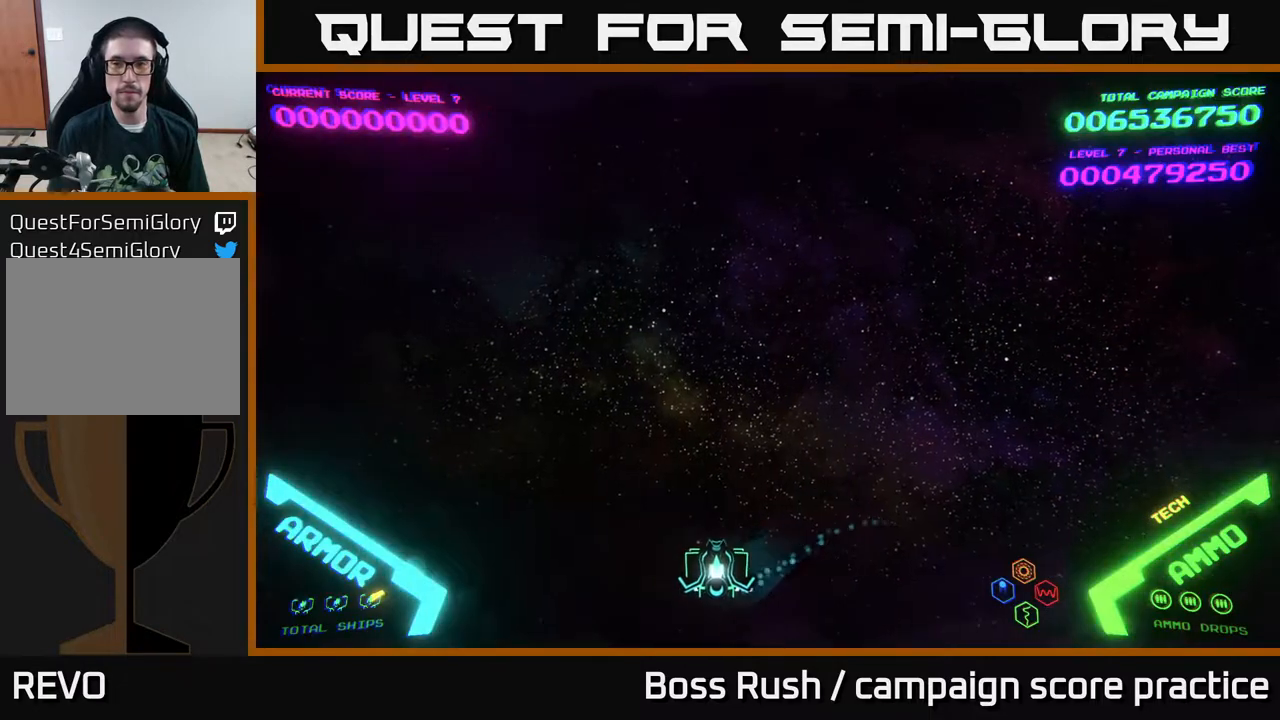
{"buttons": [], "left_stick": "down-right", "right_stick": "center", "events": [[33, "left_stick", "up-left"], [200, "left_stick", "up-right"], [283, "left_stick", "right"], [417, "left_stick", "down-right"]]}
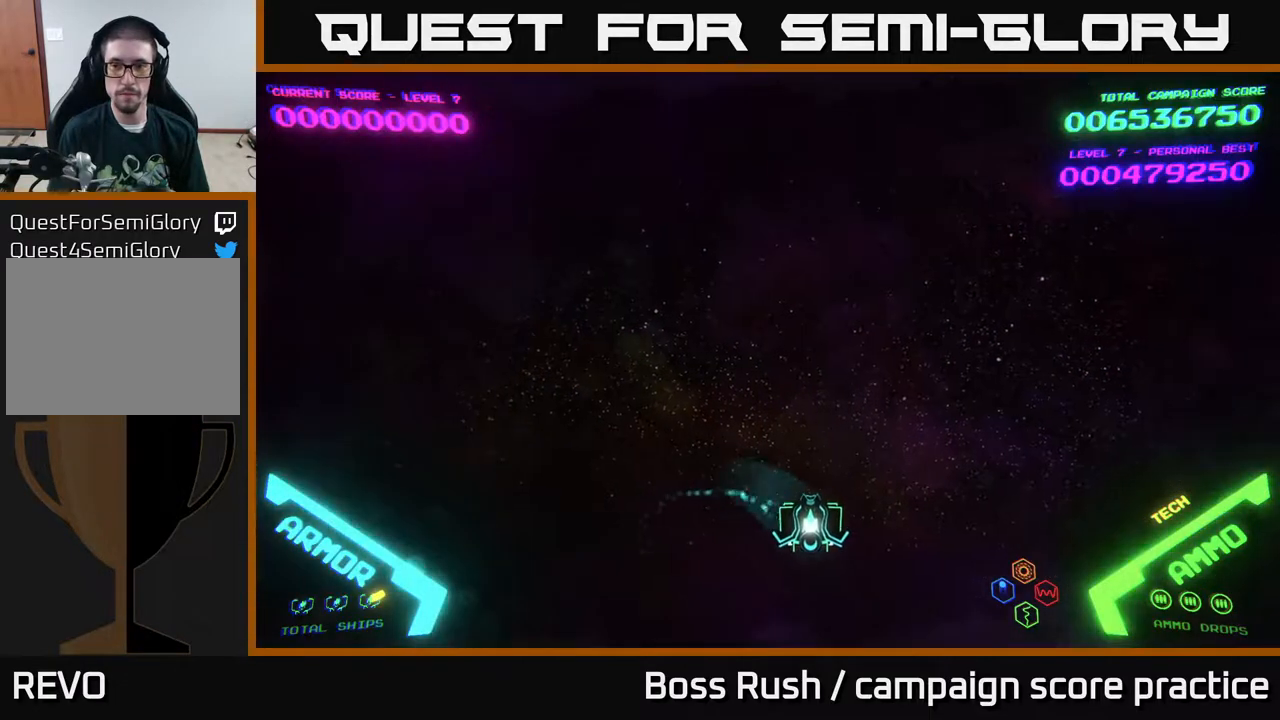
{"buttons": [], "left_stick": "left", "right_stick": "center", "events": [[233, "left_stick", "up-right"], [417, "left_stick", "up-left"], [500, "left_stick", "left"]]}
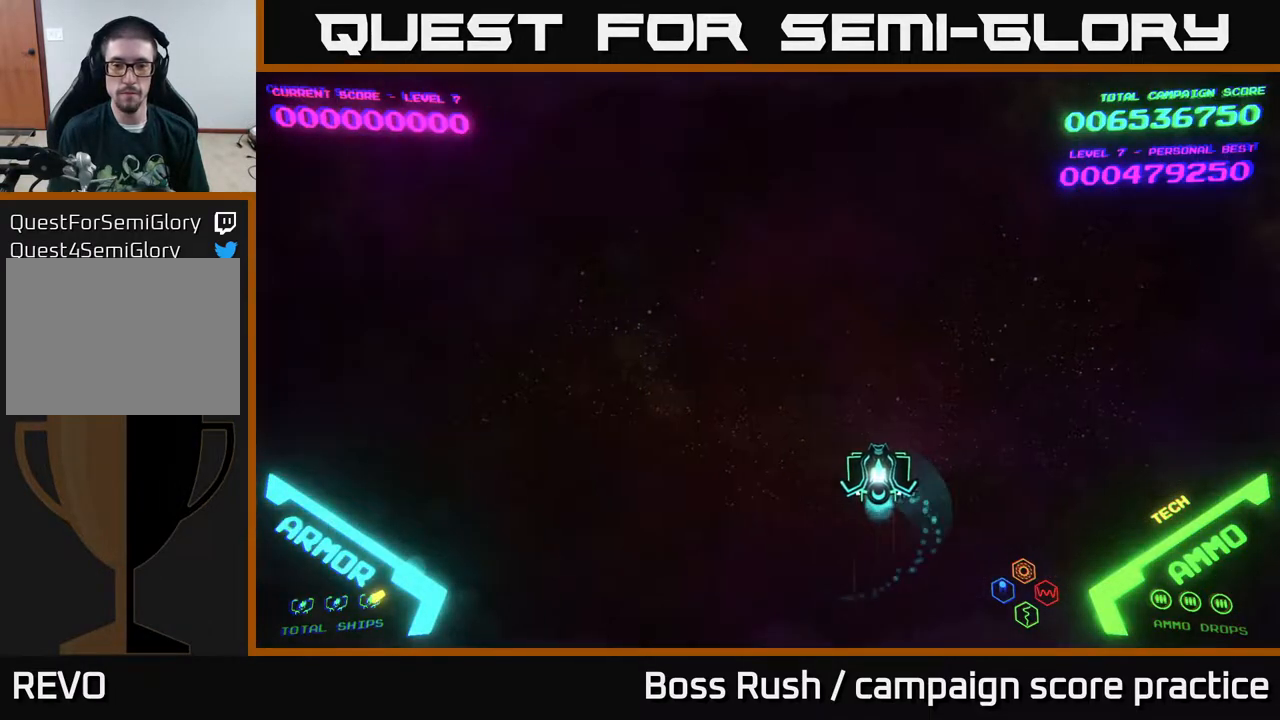
{"buttons": [], "left_stick": "left", "right_stick": "center", "events": [[167, "left_stick", "down-left"], [467, "left_stick", "left"]]}
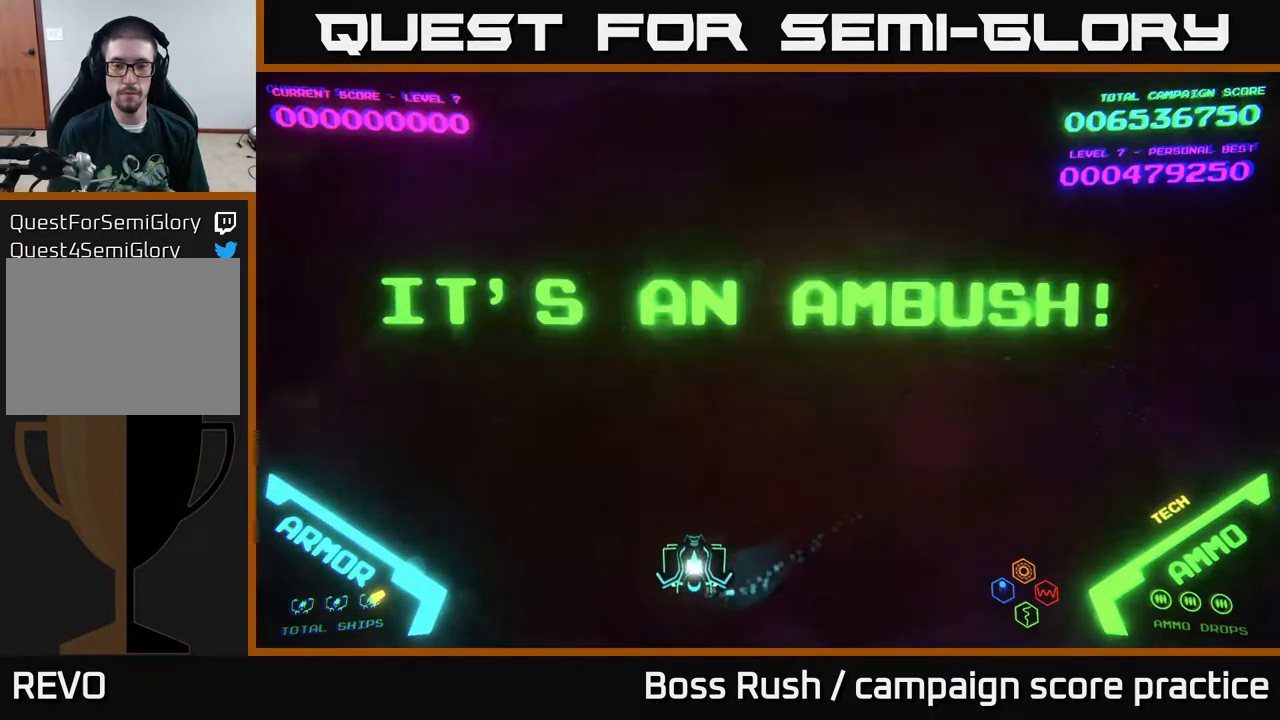
{"buttons": [], "left_stick": "down-right", "right_stick": "center", "events": [[17, "left_stick", "up-left"], [200, "left_stick", "up-right"], [400, "left_stick", "down-right"]]}
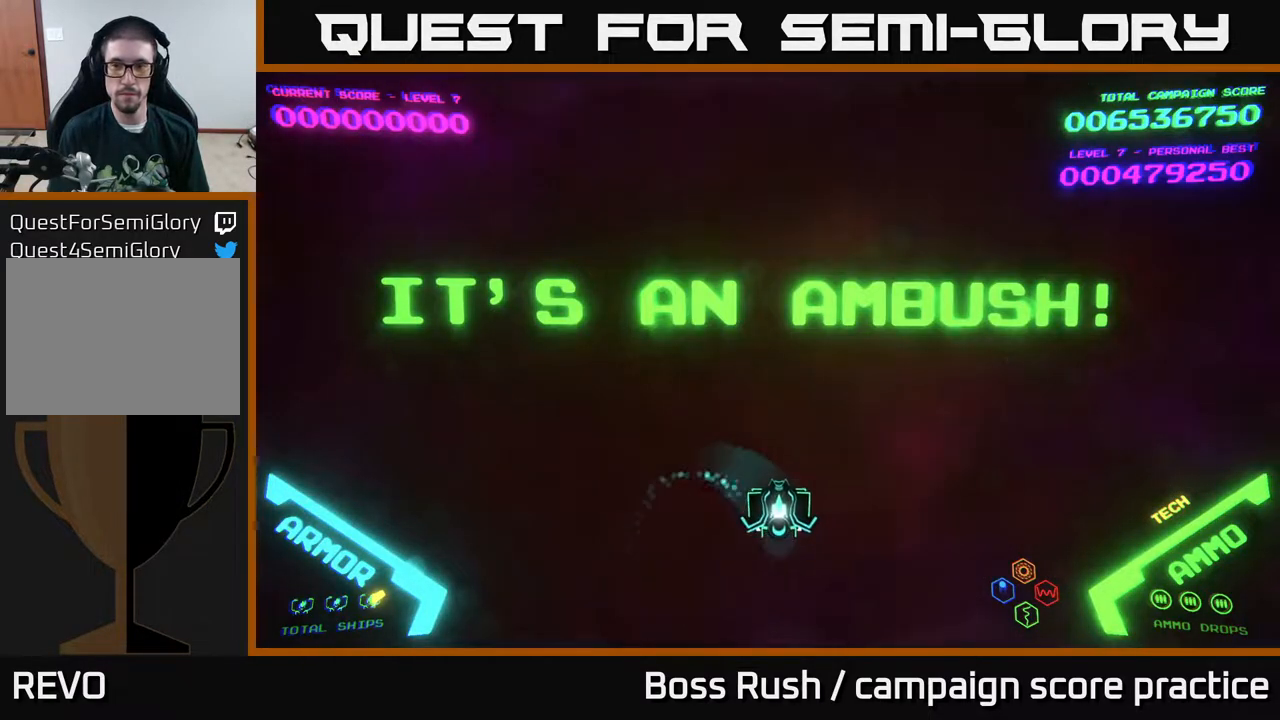
{"buttons": [], "left_stick": "up", "right_stick": "center", "events": [[217, "left_stick", "right"], [333, "left_stick", "up-right"], [450, "left_stick", "up"]]}
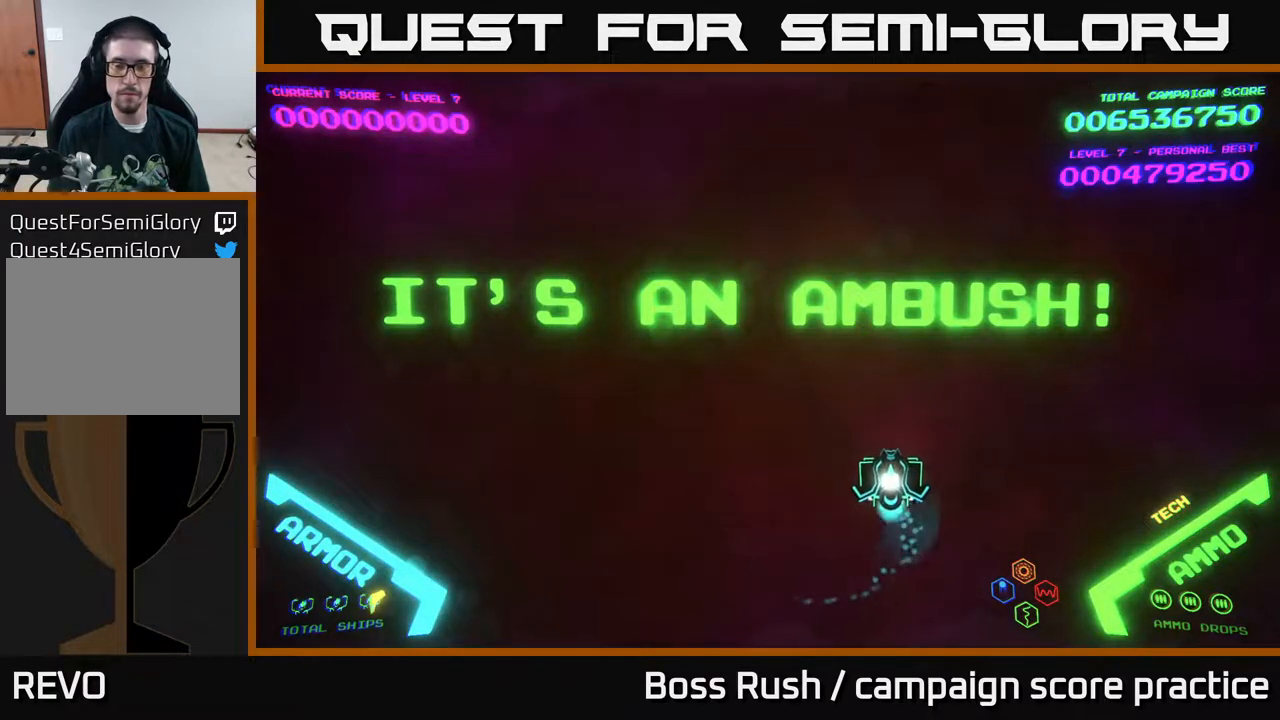
{"buttons": [], "left_stick": "down-left", "right_stick": "center", "events": [[17, "left_stick", "up-left"], [100, "left_stick", "left"], [233, "left_stick", "down-left"]]}
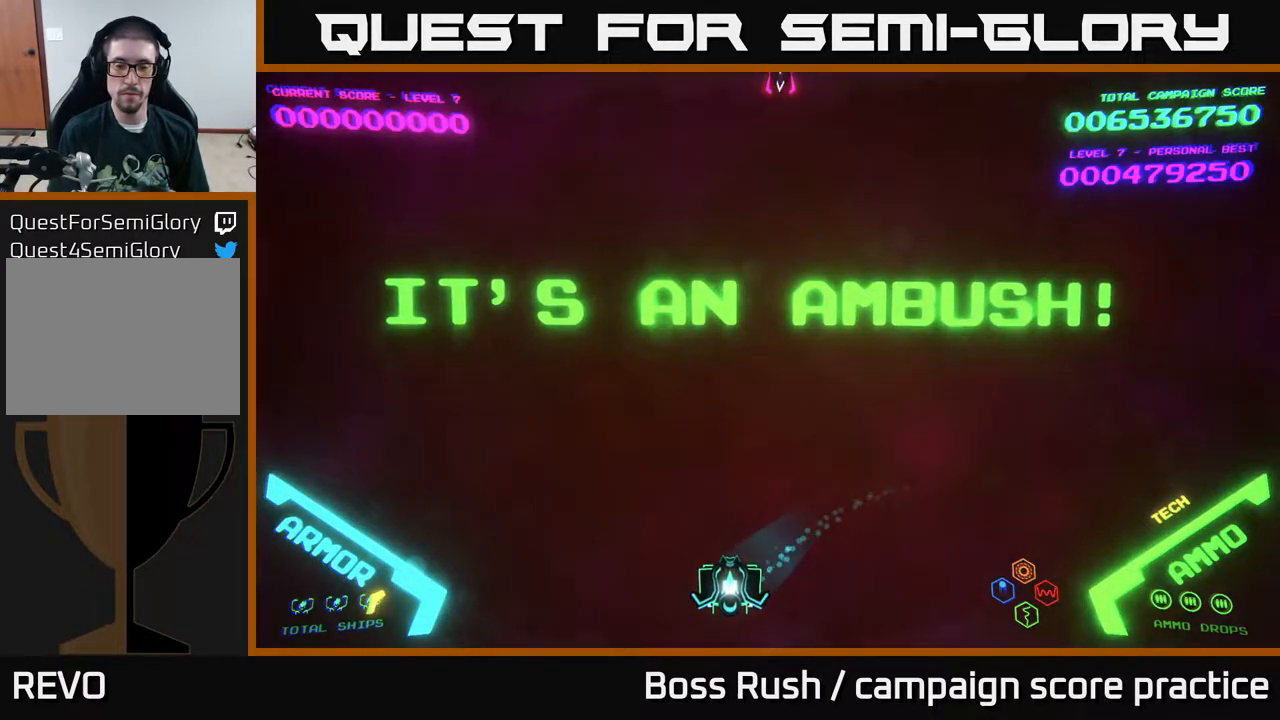
{"buttons": [], "left_stick": "down-right", "right_stick": "center", "events": [[100, "left_stick", "up-left"], [317, "left_stick", "up-right"], [500, "left_stick", "down-right"]]}
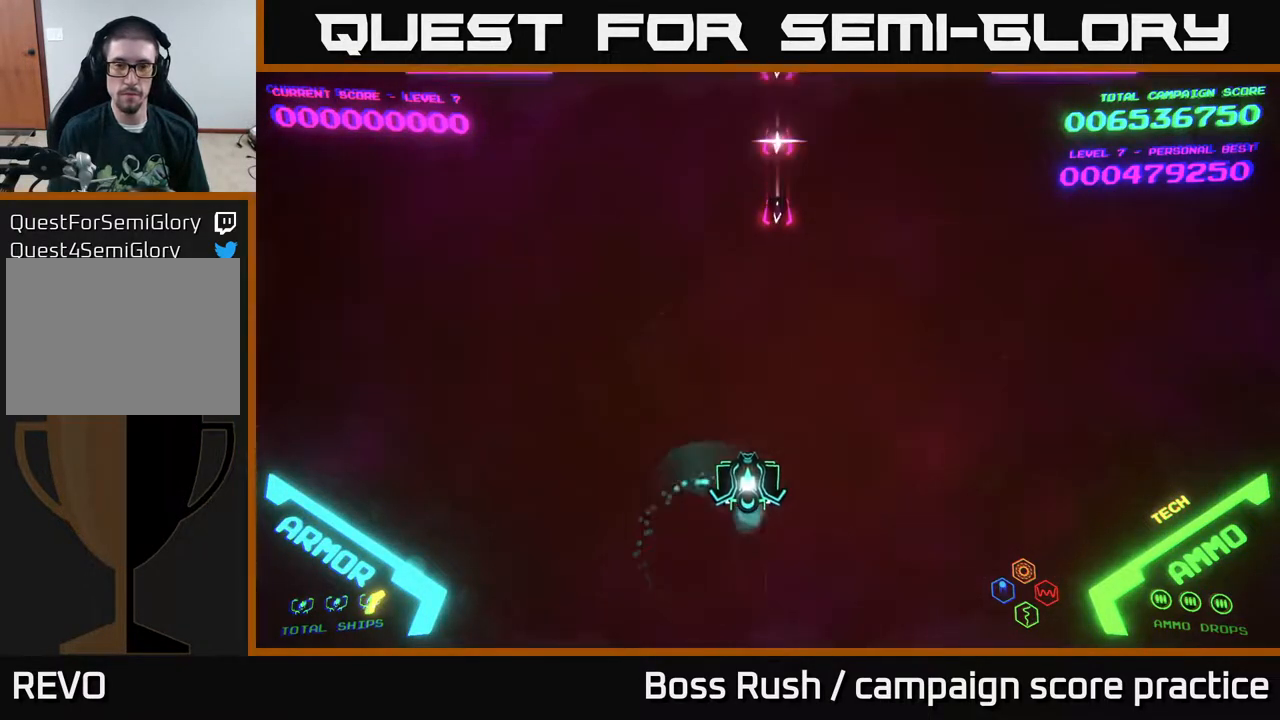
{"buttons": [], "left_stick": "up-right", "right_stick": "center", "events": [[350, "left_stick", "right"], [467, "left_stick", "up-right"]]}
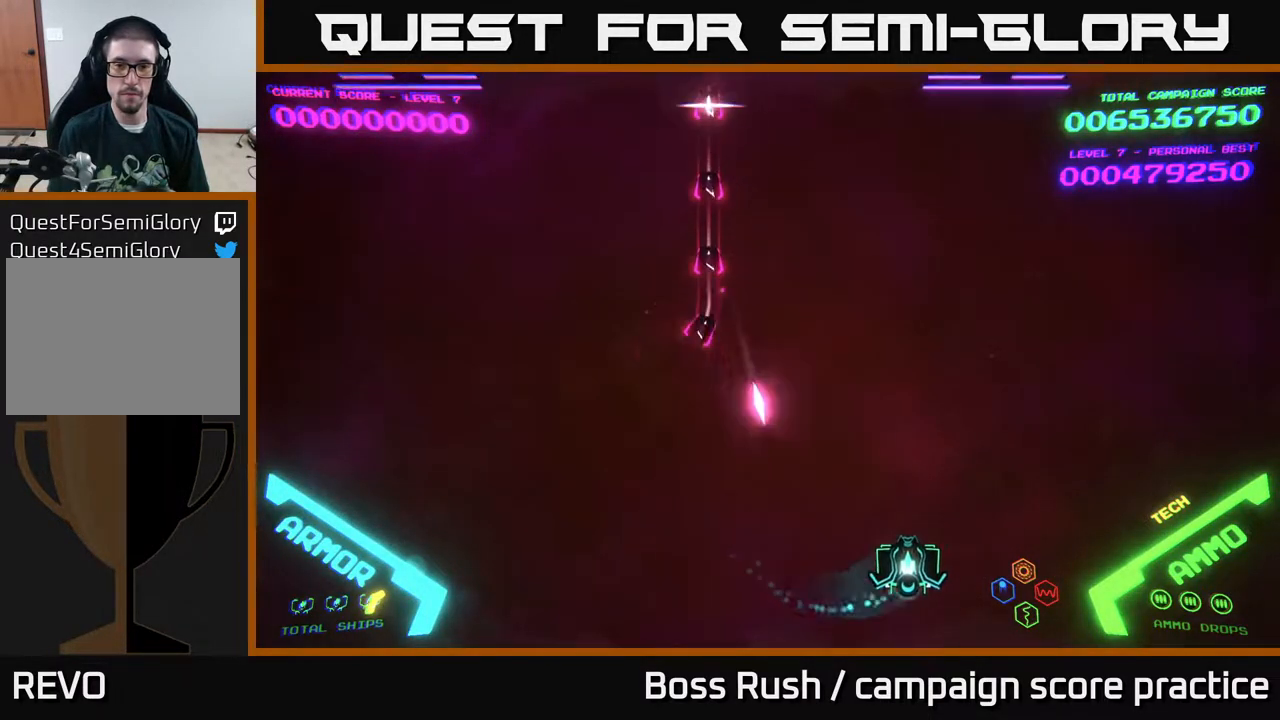
{"buttons": [], "left_stick": "up", "right_stick": "center", "events": [[217, "left_stick", "up"]]}
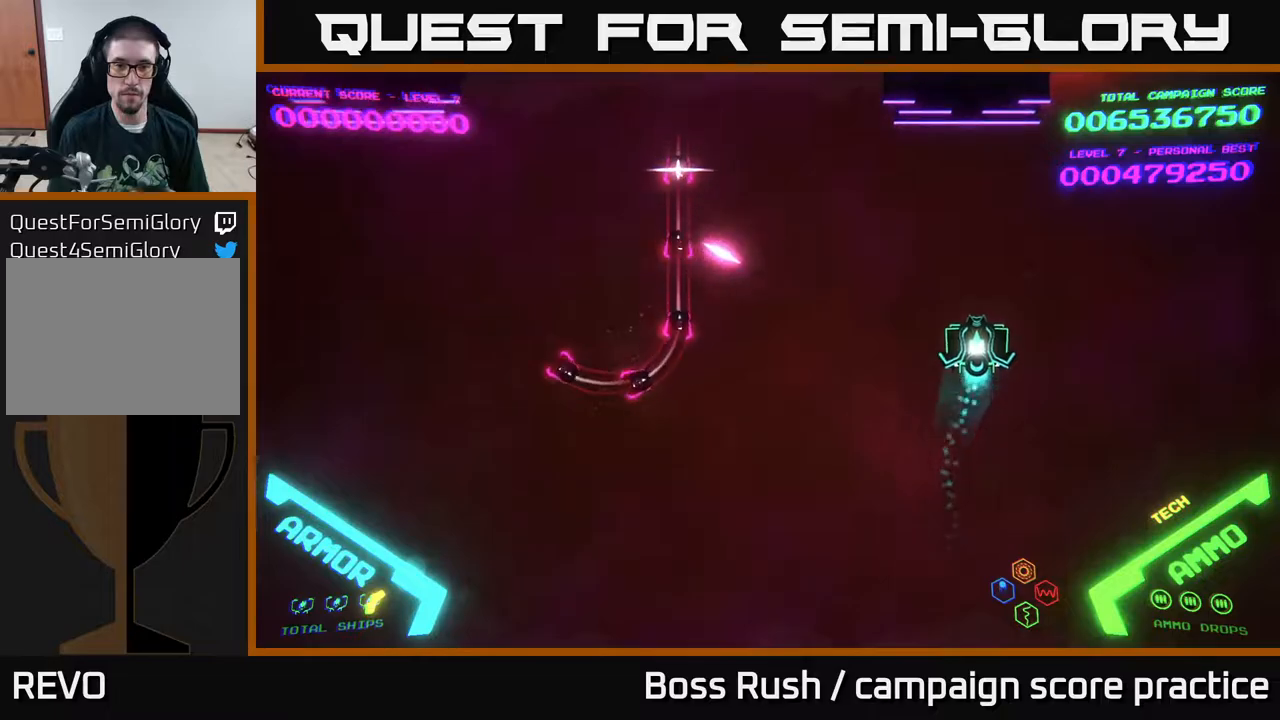
{"buttons": [], "left_stick": "up-left", "right_stick": "center", "events": [[67, "left_stick", "up-left"]]}
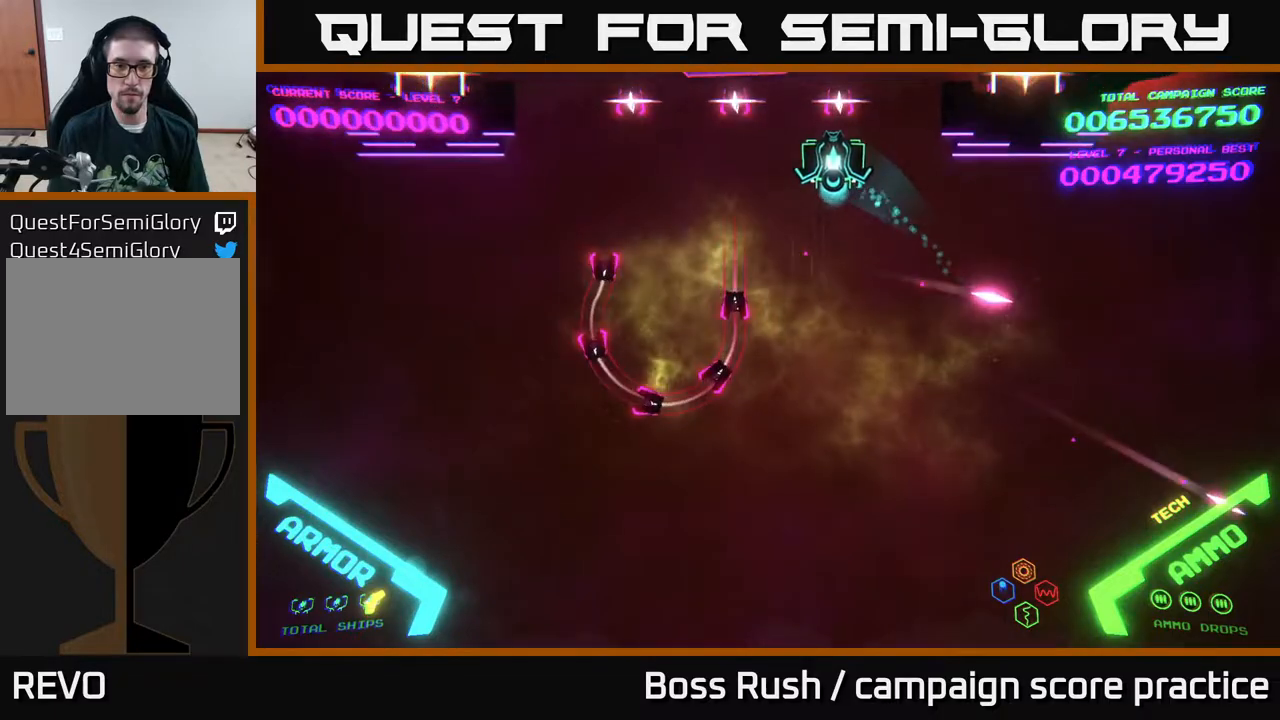
{"buttons": [], "left_stick": "down-left", "right_stick": "center", "events": [[67, "left_stick", "left"], [283, "left_stick", "down-left"]]}
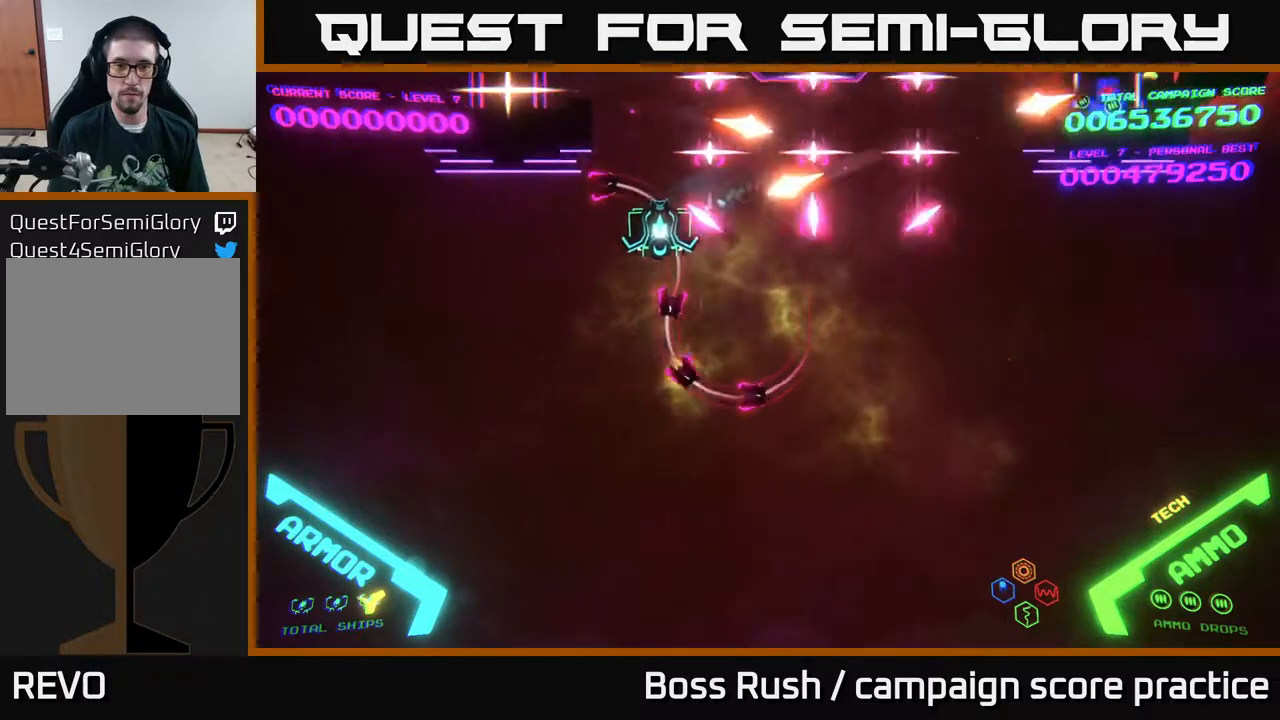
{"buttons": [], "left_stick": "down", "right_stick": "center", "events": [[317, "left_stick", "down"]]}
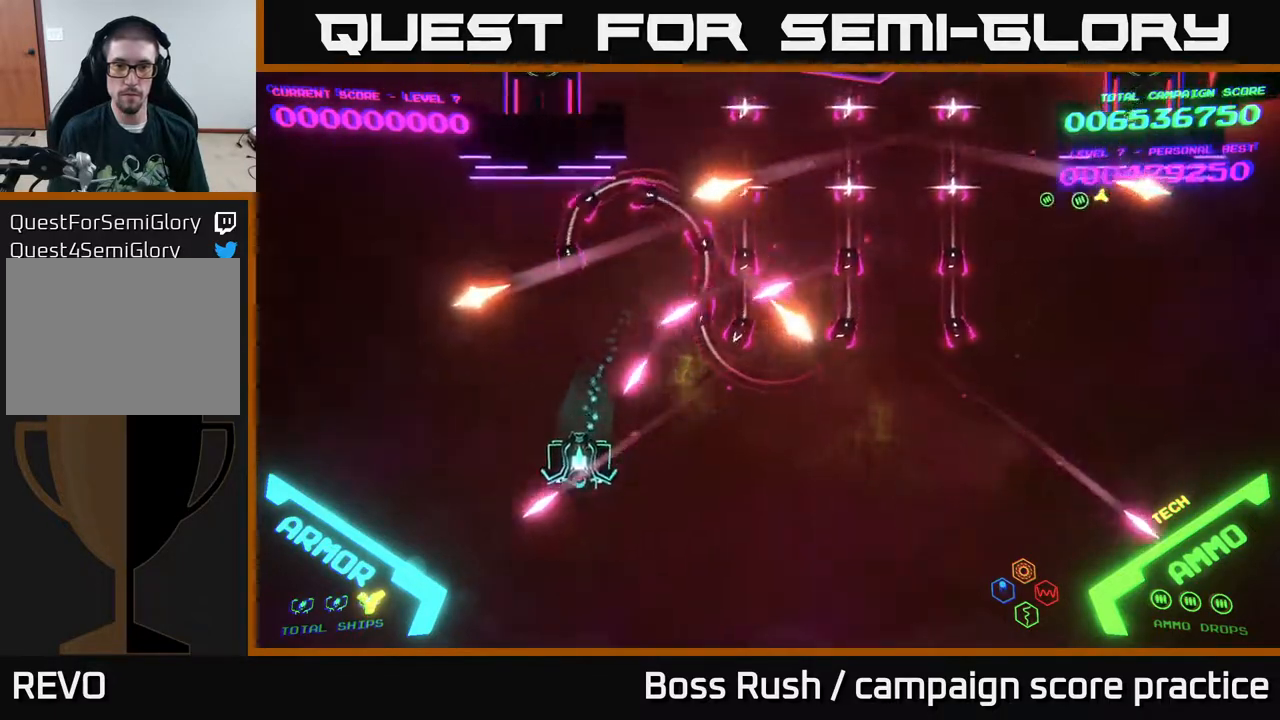
{"buttons": [], "left_stick": "right", "right_stick": "center", "events": [[117, "left_stick", "down-right"], [383, "left_stick", "right"]]}
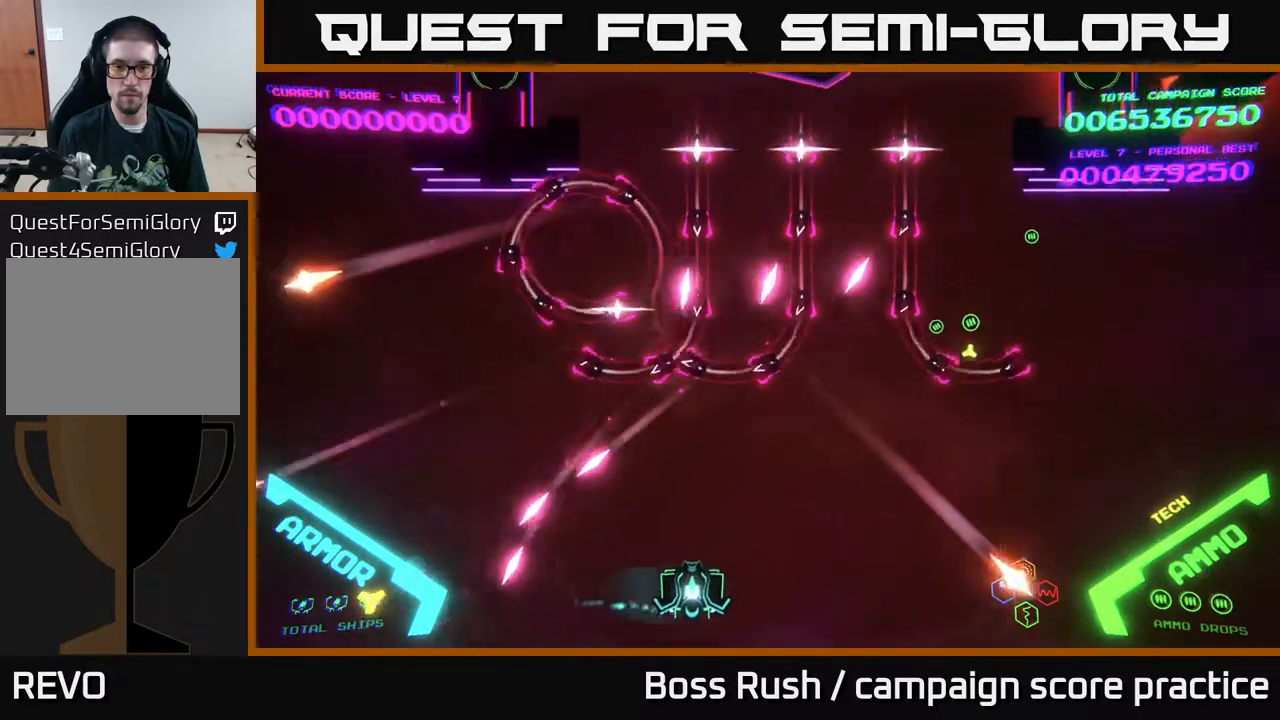
{"buttons": ["B"], "left_stick": "up-right", "right_stick": "center", "events": [[117, "left_stick", "up-right"], [433, "B", "down"]]}
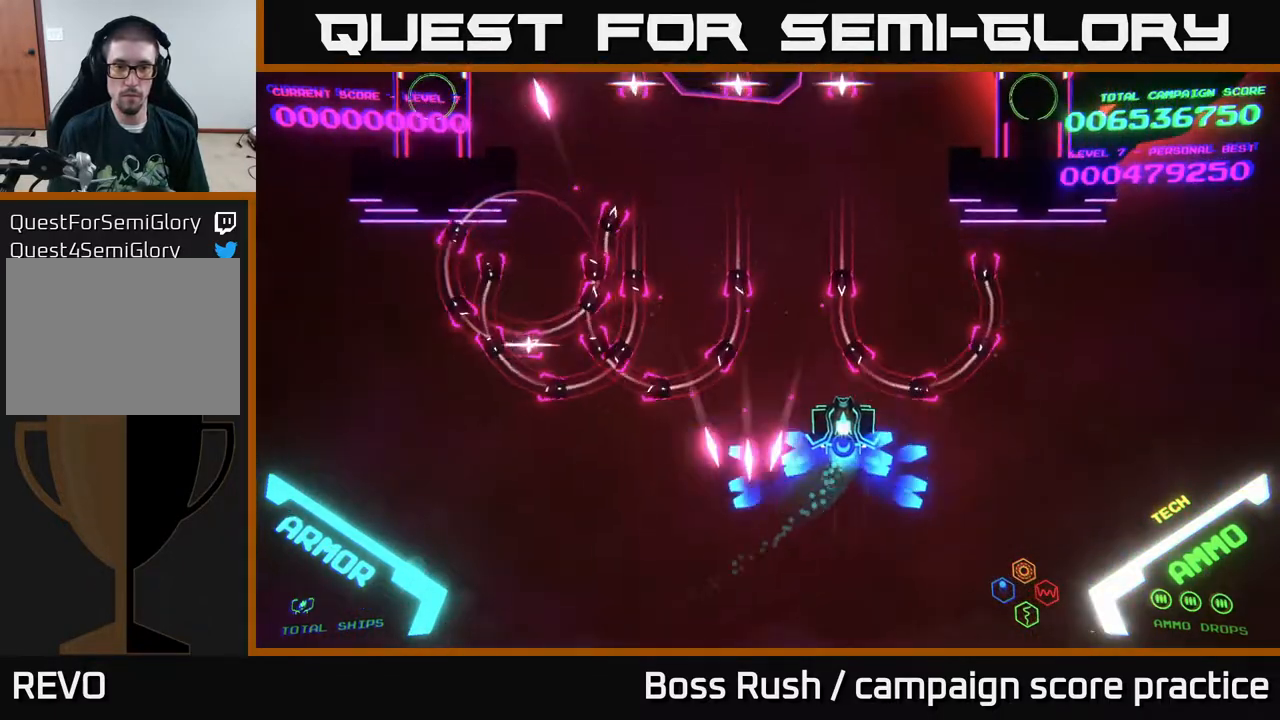
{"buttons": ["B"], "left_stick": "up", "right_stick": "center", "events": [[50, "left_stick", "up"]]}
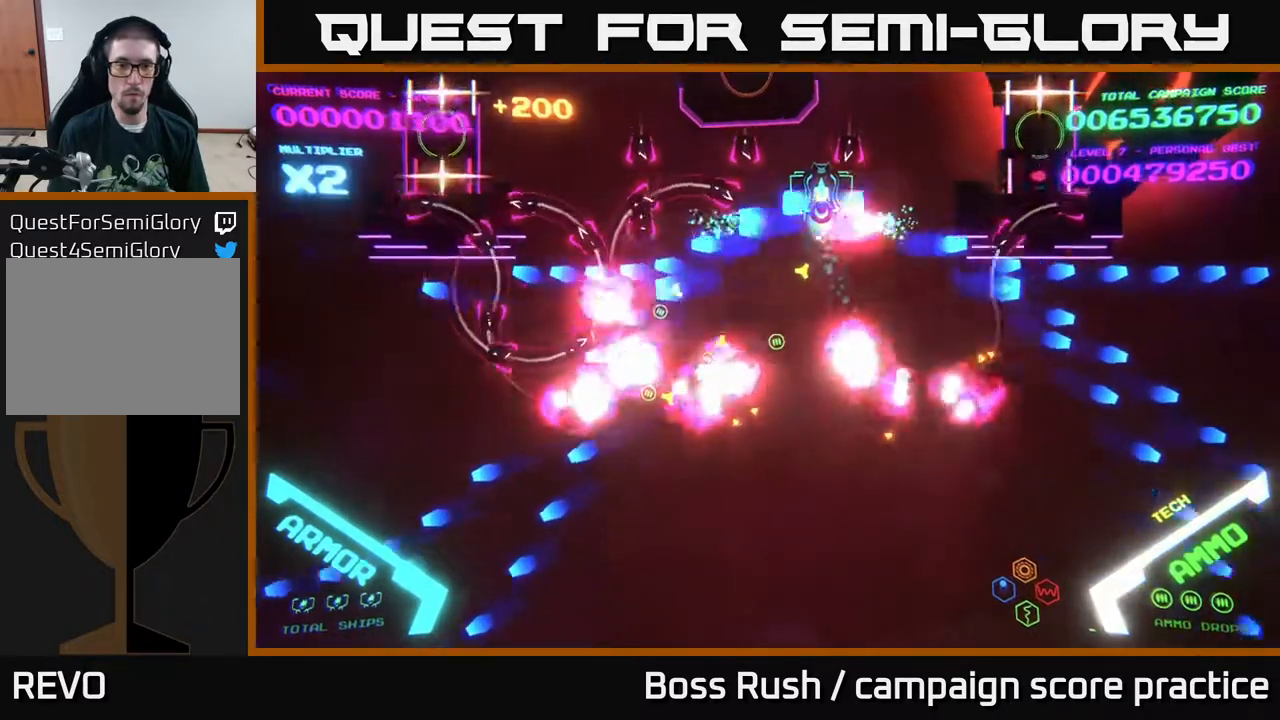
{"buttons": ["B"], "left_stick": "down-left", "right_stick": "center", "events": [[33, "left_stick", "up-left"], [400, "left_stick", "down-left"]]}
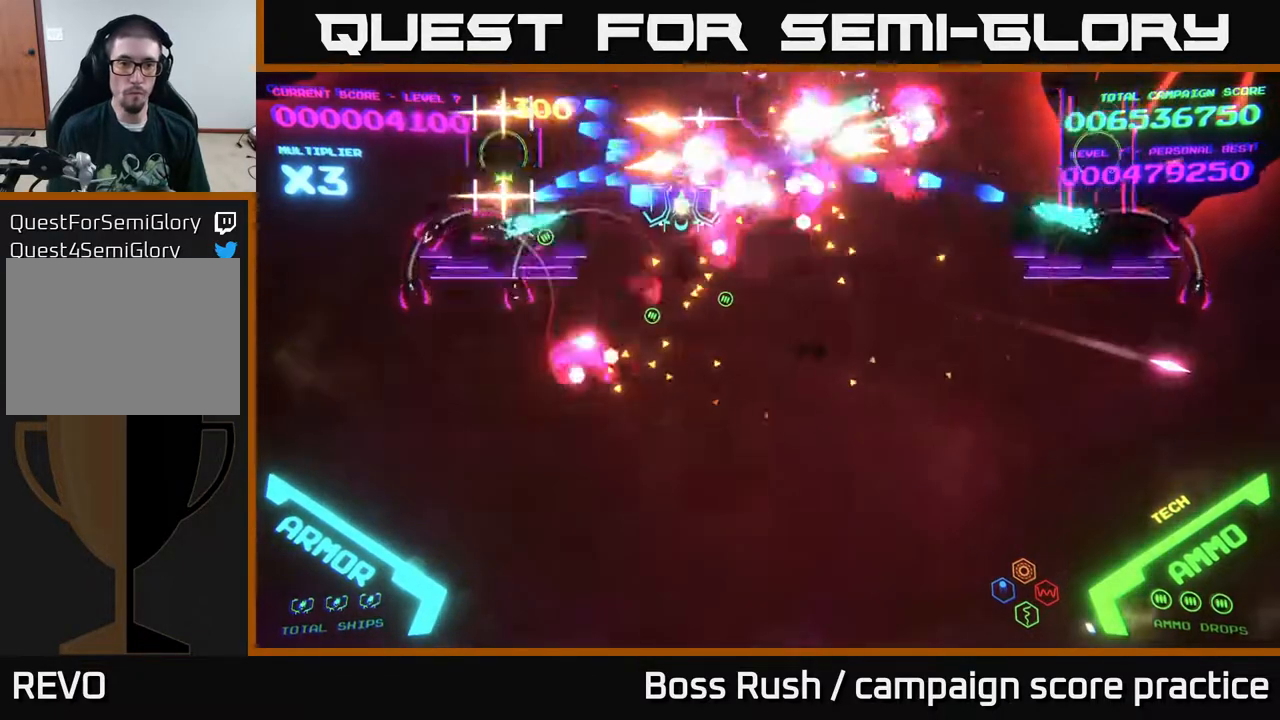
{"buttons": [], "left_stick": "down-left", "right_stick": "center", "events": [[300, "B", "up"]]}
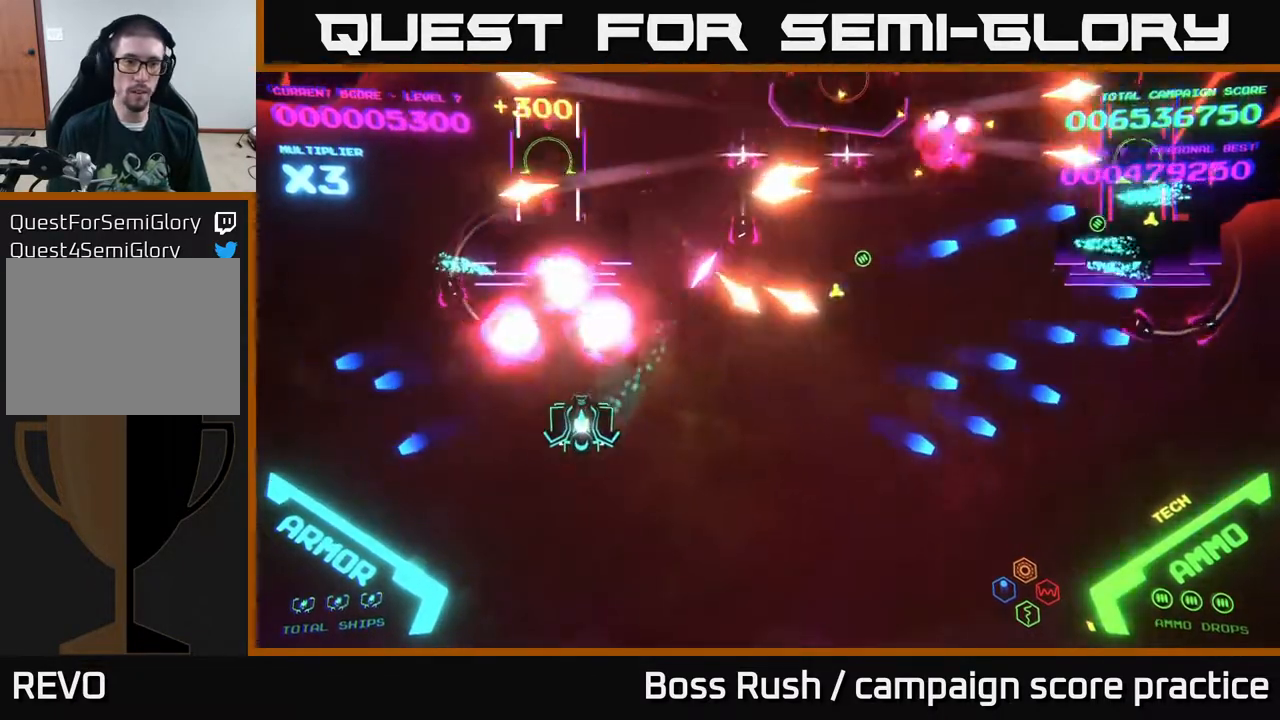
{"buttons": [], "left_stick": "up-left", "right_stick": "center", "events": [[33, "left_stick", "left"], [383, "left_stick", "up-left"]]}
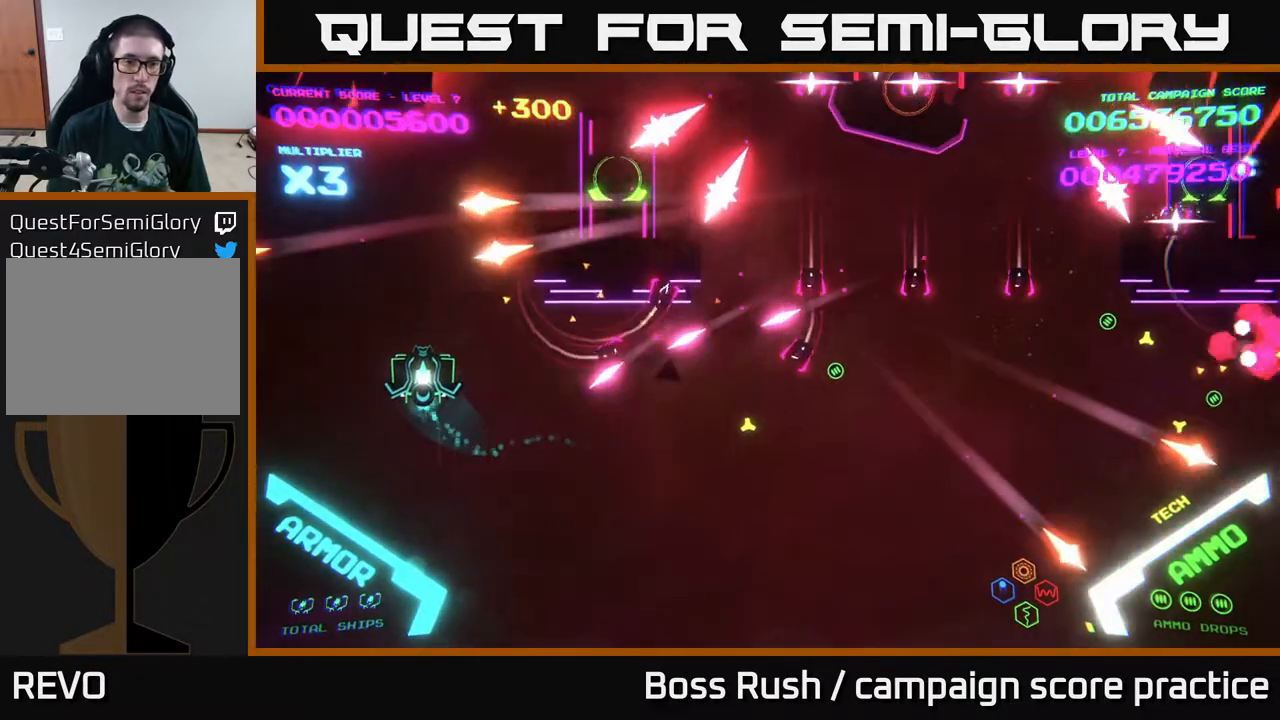
{"buttons": ["B"], "left_stick": "up-right", "right_stick": "center", "events": [[33, "left_stick", "up"], [100, "B", "down"], [450, "left_stick", "up-right"]]}
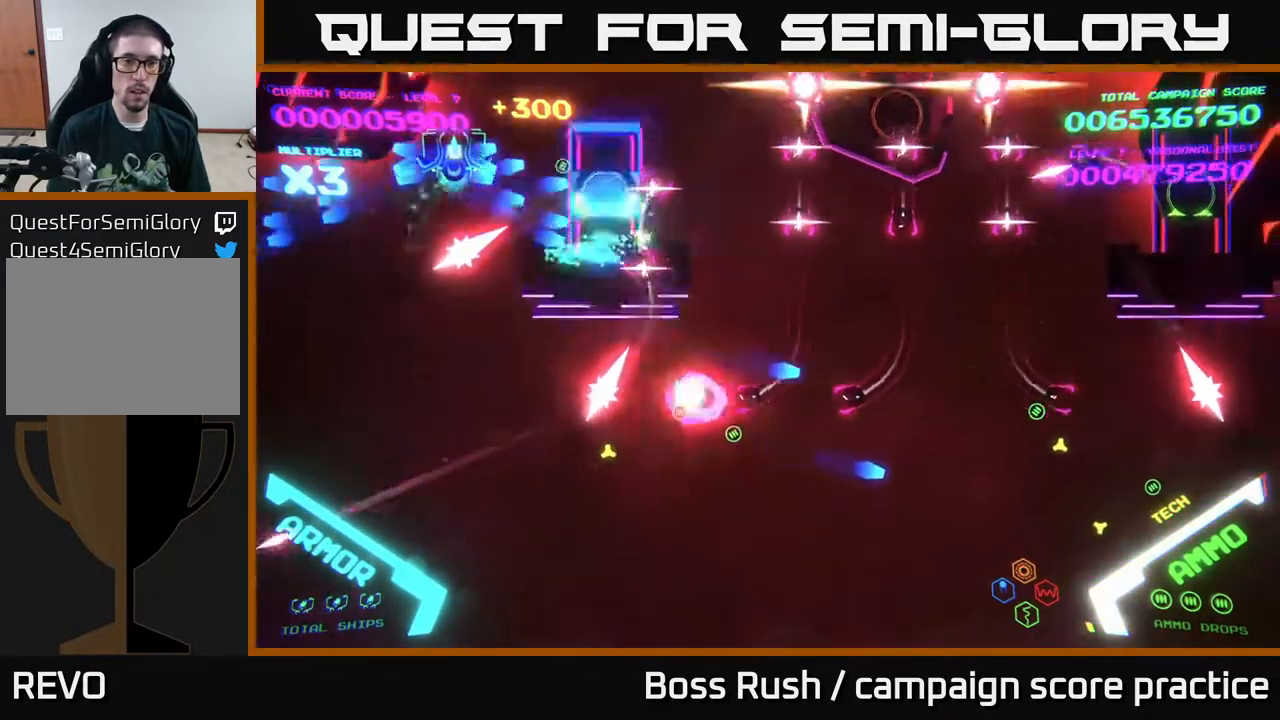
{"buttons": ["B"], "left_stick": "down-left", "right_stick": "center", "events": [[283, "left_stick", "down-left"]]}
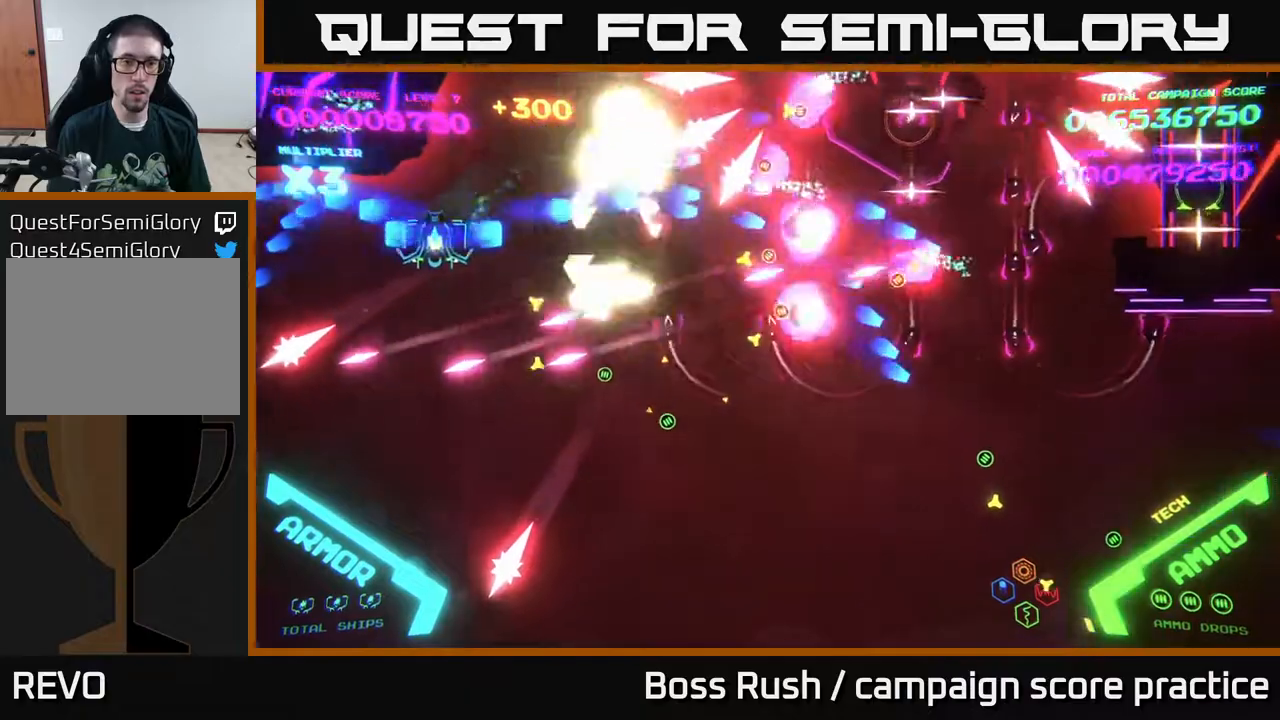
{"buttons": ["B", "L2"], "left_stick": "up-left", "right_stick": "center", "events": [[117, "left_stick", "up-left"], [183, "B", "up"], [233, "L2", "down"], [250, "left_stick", "down-right"], [267, "B", "down"], [300, "L2", "up"], [350, "L2", "down"], [383, "left_stick", "down-left"], [500, "left_stick", "up-left"]]}
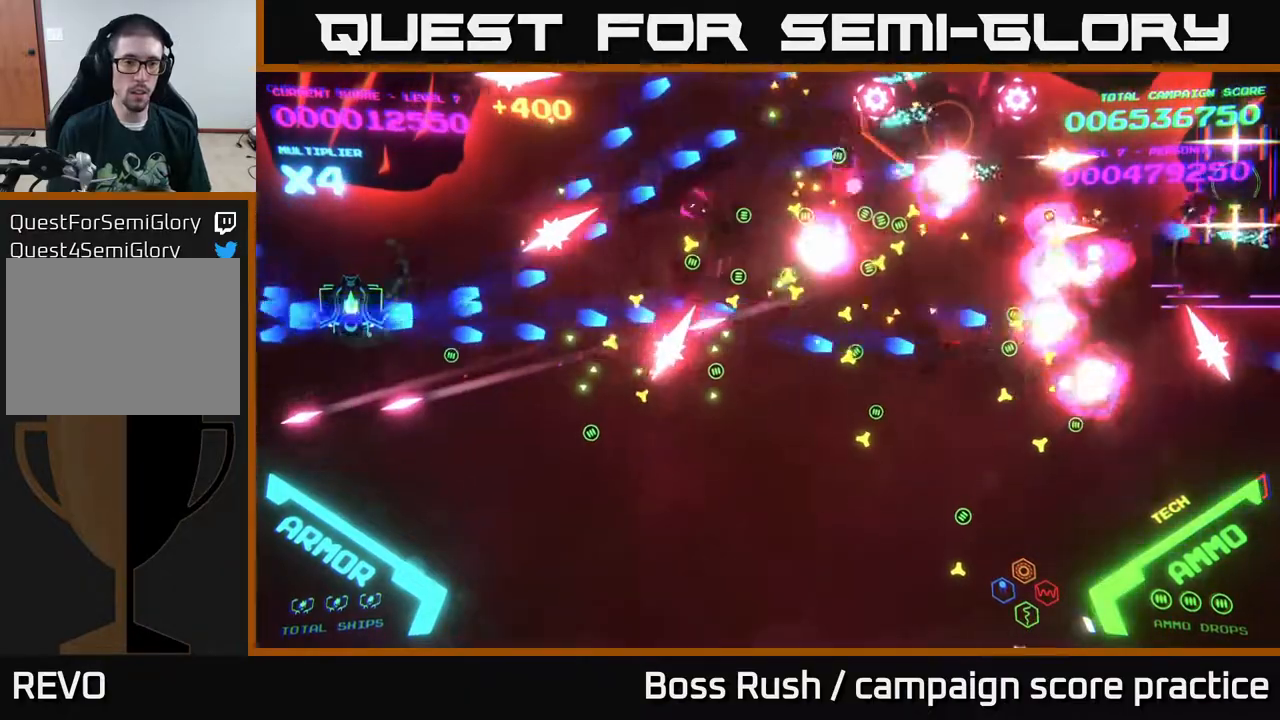
{"buttons": ["B"], "left_stick": "up-right", "right_stick": "center", "events": [[167, "B", "up"], [200, "left_stick", "down"], [233, "B", "down"], [333, "left_stick", "up-left"], [350, "B", "up"], [383, "L2", "up"], [417, "B", "down"], [483, "left_stick", "up-right"]]}
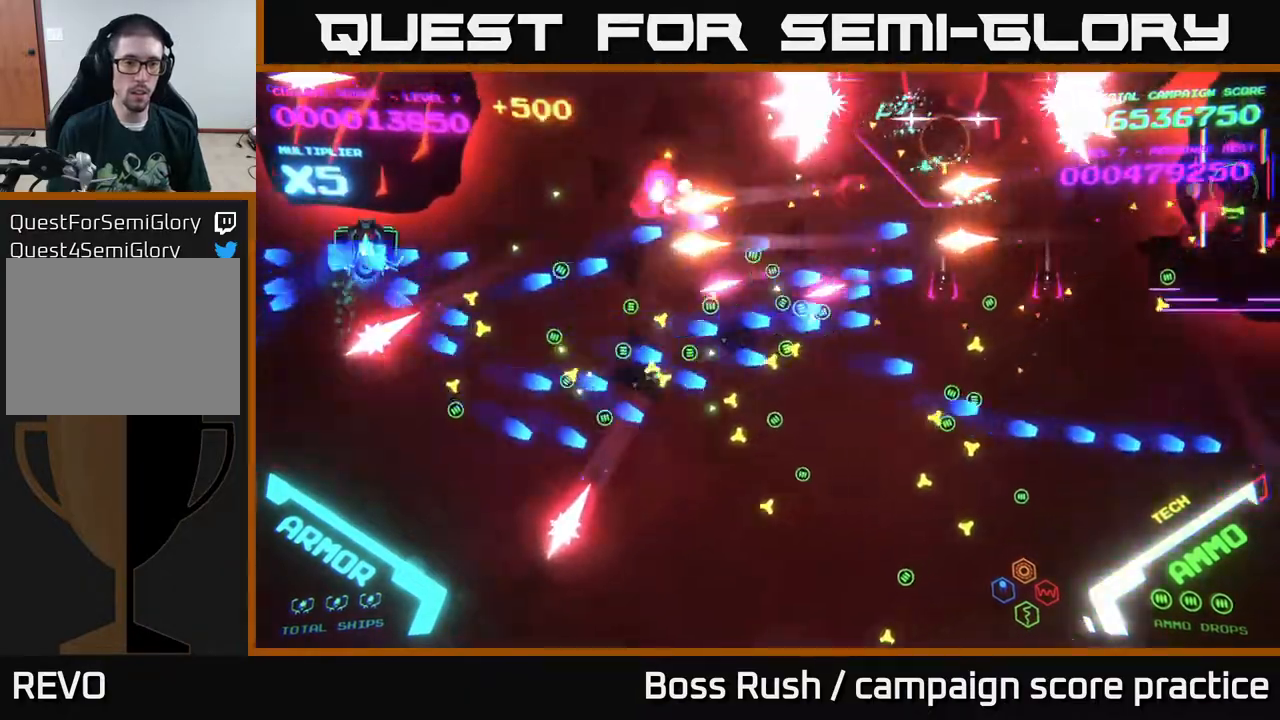
{"buttons": ["B"], "left_stick": "down-right", "right_stick": "center", "events": [[17, "L2", "down"], [83, "B", "up"], [83, "left_stick", "down-right"], [100, "B", "down"], [183, "L2", "up"]]}
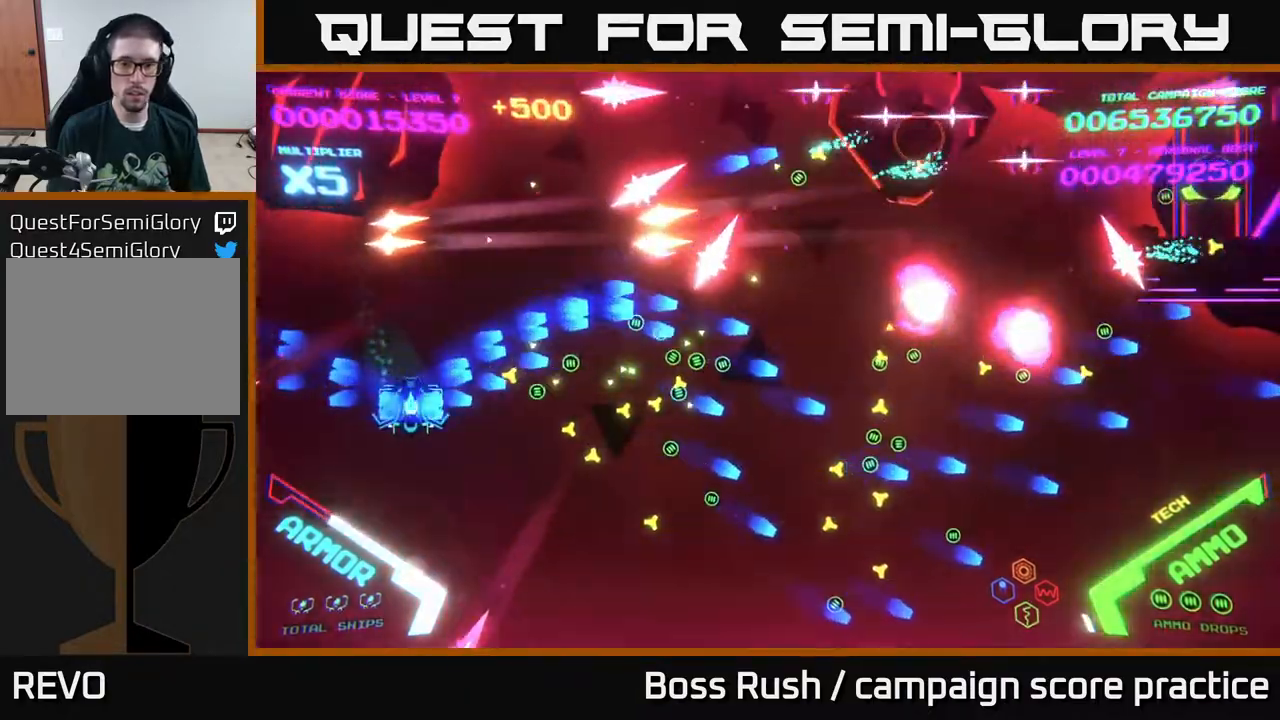
{"buttons": ["B"], "left_stick": "down-right", "right_stick": "center", "events": [[67, "B", "up"], [200, "B", "down"], [400, "B", "up"], [500, "B", "down"]]}
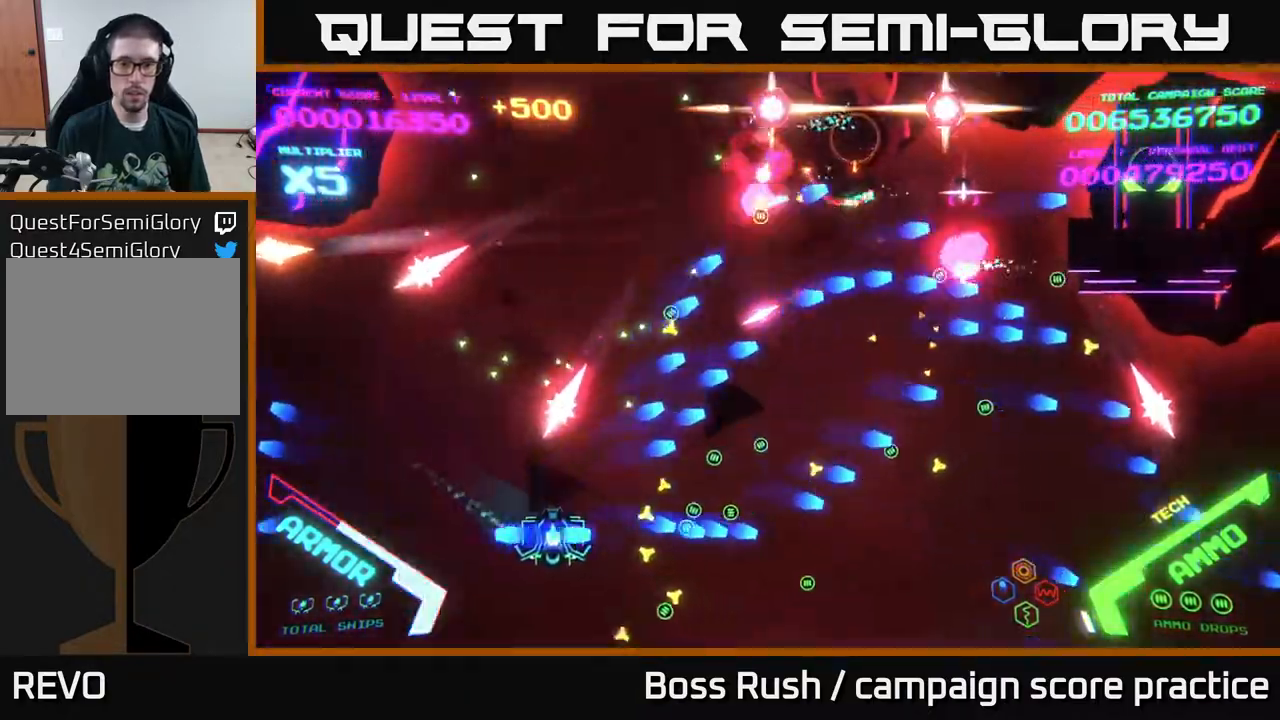
{"buttons": [], "left_stick": "right", "right_stick": "center", "events": [[33, "left_stick", "right"], [167, "B", "up"]]}
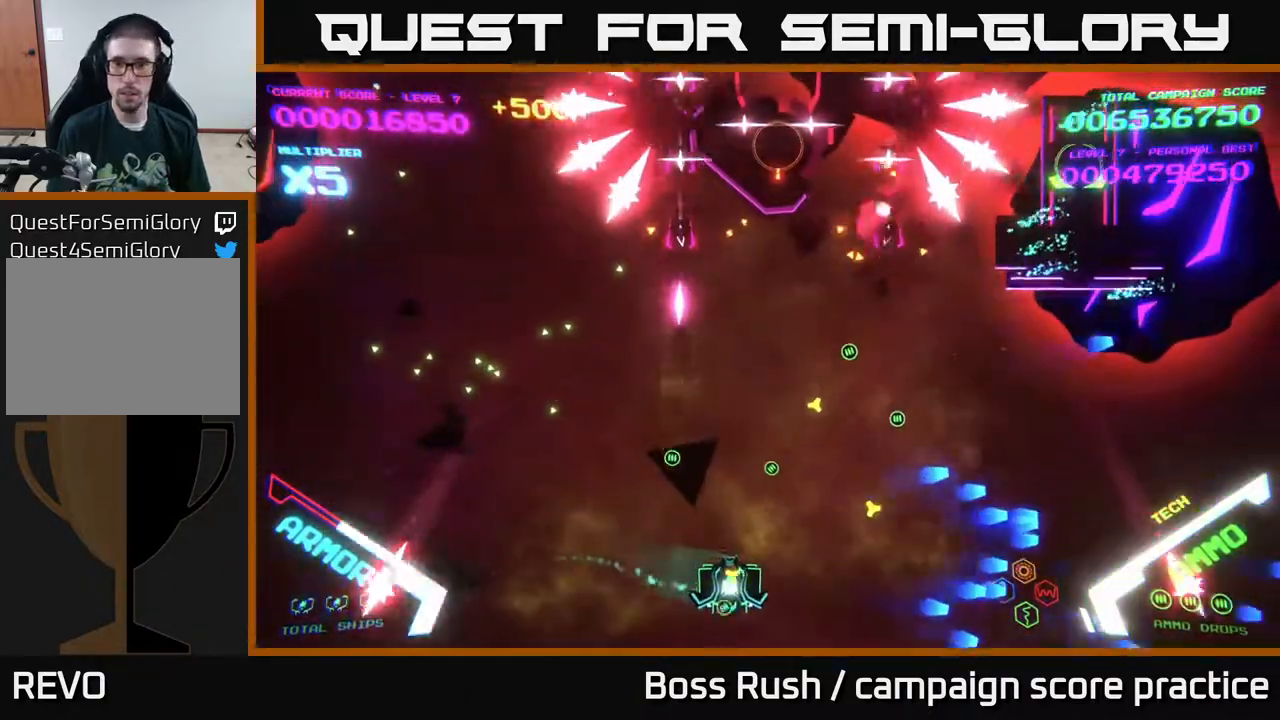
{"buttons": [], "left_stick": "right", "right_stick": "center", "events": []}
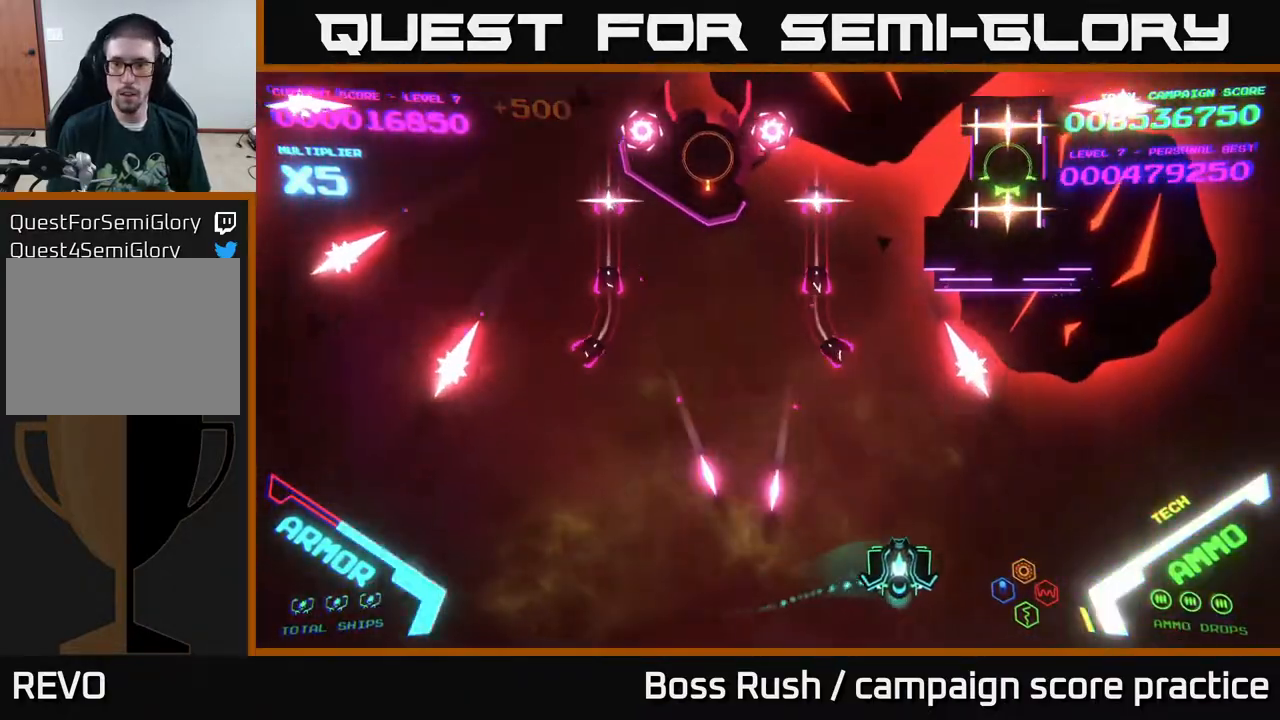
{"buttons": ["X"], "left_stick": "right", "right_stick": "center", "events": [[117, "L2", "down"], [217, "L2", "up"], [233, "X", "down"], [283, "X", "up"], [383, "X", "down"], [417, "X", "up"], [483, "X", "down"]]}
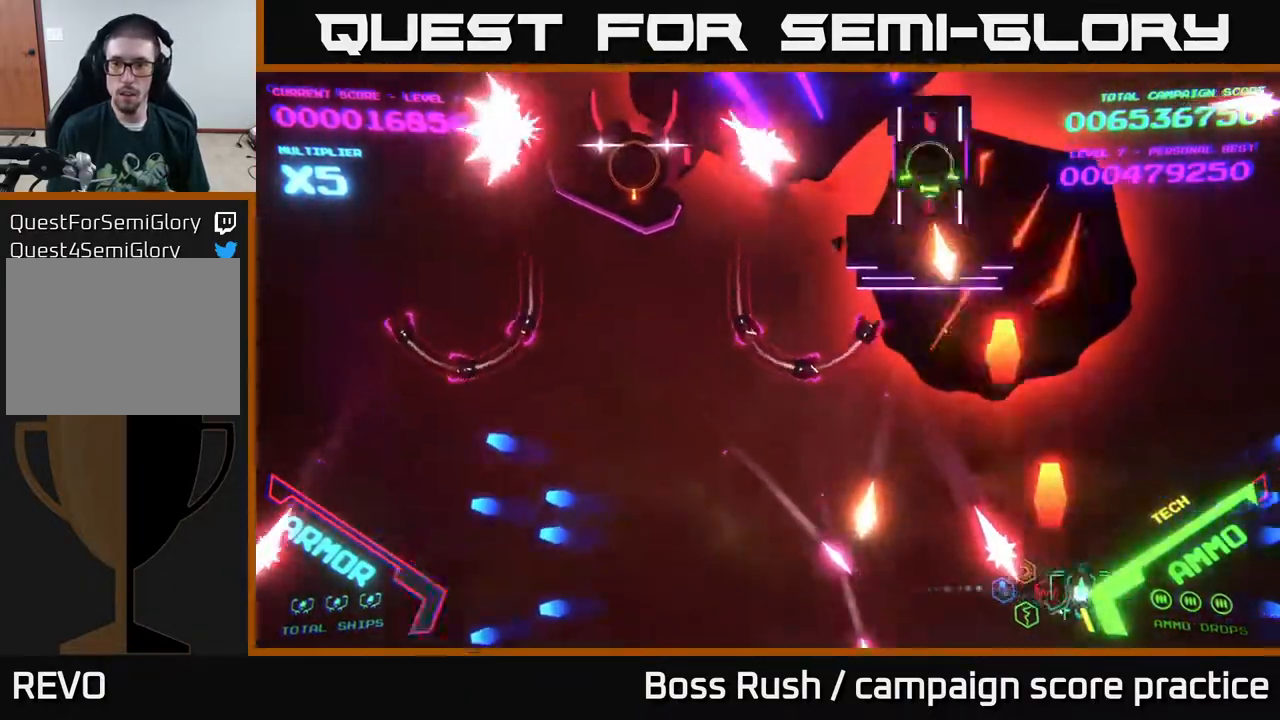
{"buttons": ["B"], "left_stick": "up", "right_stick": "center", "events": [[17, "X", "up"], [67, "X", "down"], [67, "left_stick", "up-right"], [133, "X", "up"], [500, "B", "down"], [500, "left_stick", "up"]]}